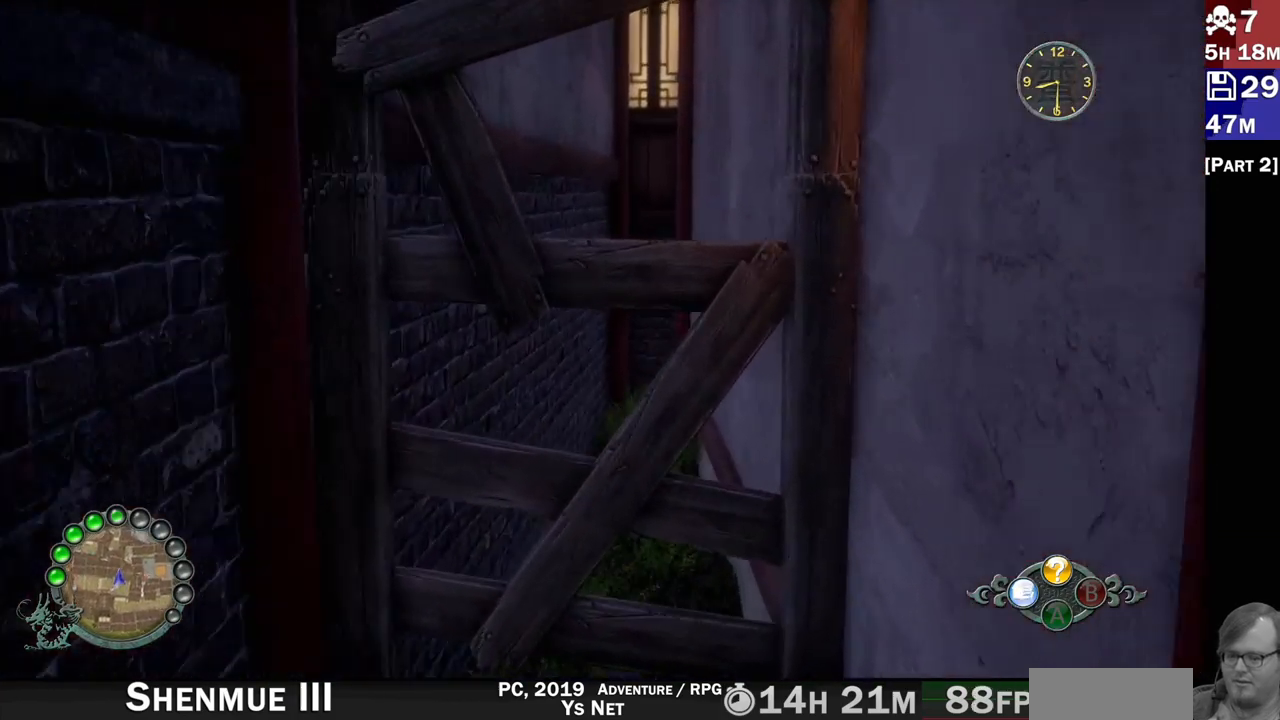
Gameplay with a controller (PlayStation layout); each line is a JSON object with the inputs held at the frame after it. "events" lists button and stick changes between this image and that frame as [ms after this image, input, new state], when the widget could be followed in between. Not read: L3 R3.
{"buttons": ["L2"], "left_stick": "up", "right_stick": "center", "events": [[350, "right_stick", "down"], [433, "right_stick", "center"]]}
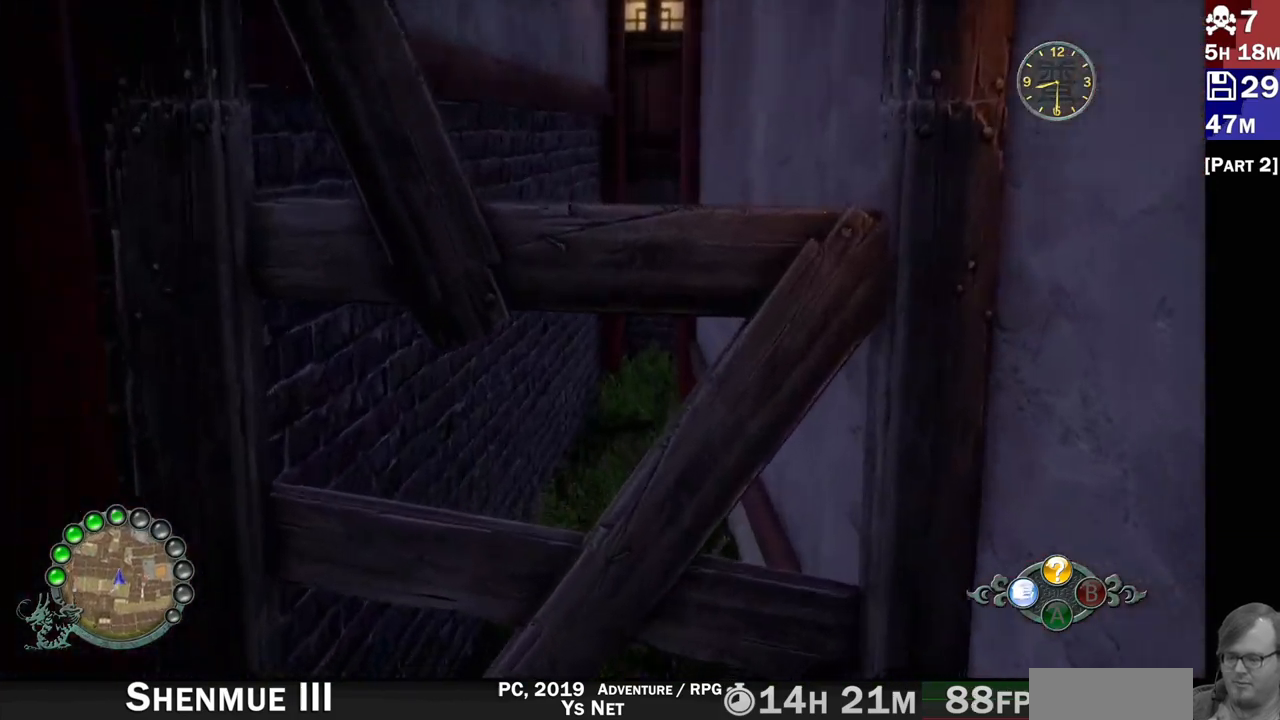
{"buttons": ["L2"], "left_stick": "up", "right_stick": "center", "events": []}
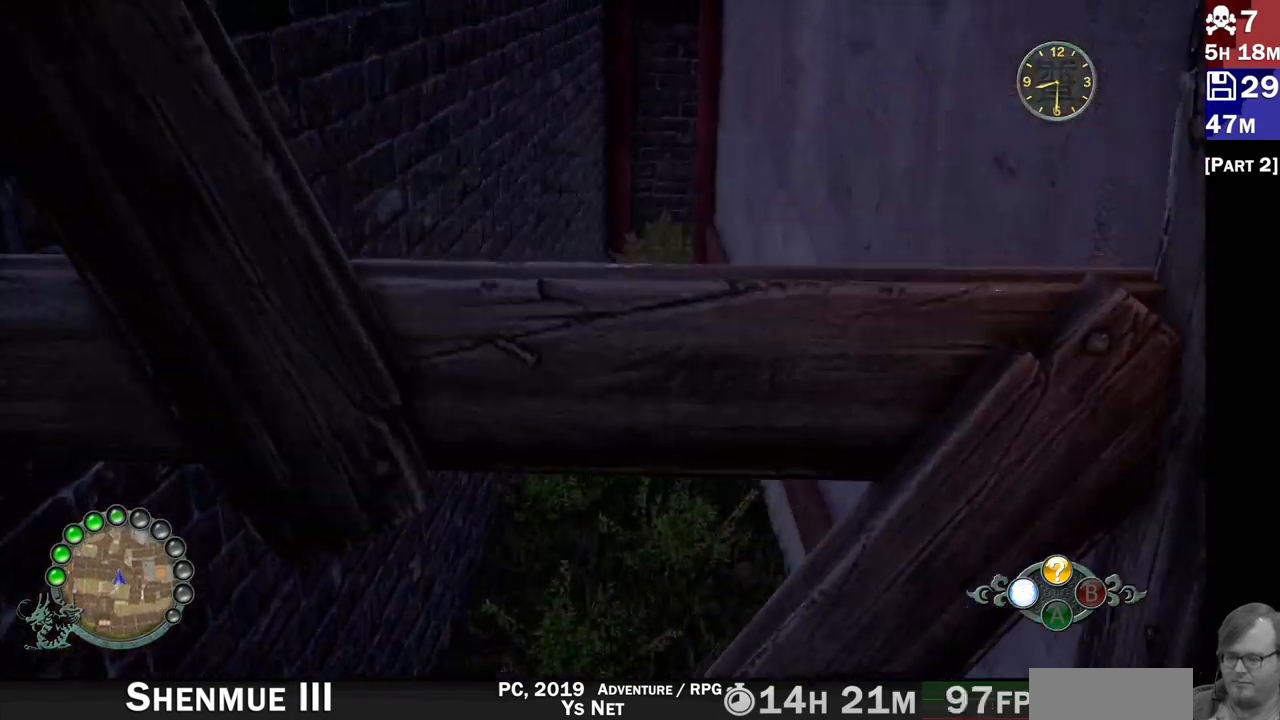
{"buttons": ["L2"], "left_stick": "center", "right_stick": "up", "events": [[17, "left_stick", "center"], [367, "right_stick", "up"], [400, "left_stick", "down"], [467, "left_stick", "center"]]}
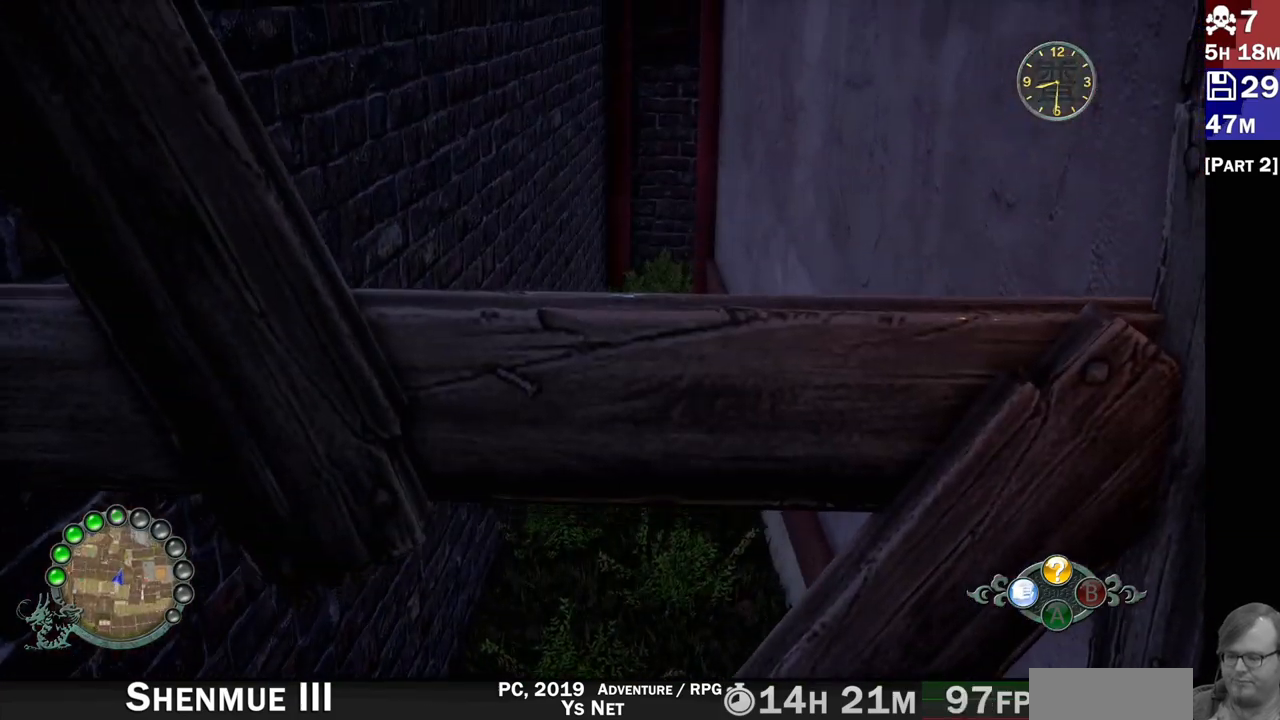
{"buttons": ["L2"], "left_stick": "center", "right_stick": "center", "events": [[117, "L1", "down"], [183, "L1", "up"], [183, "right_stick", "center"], [367, "L1", "down"], [483, "L1", "up"]]}
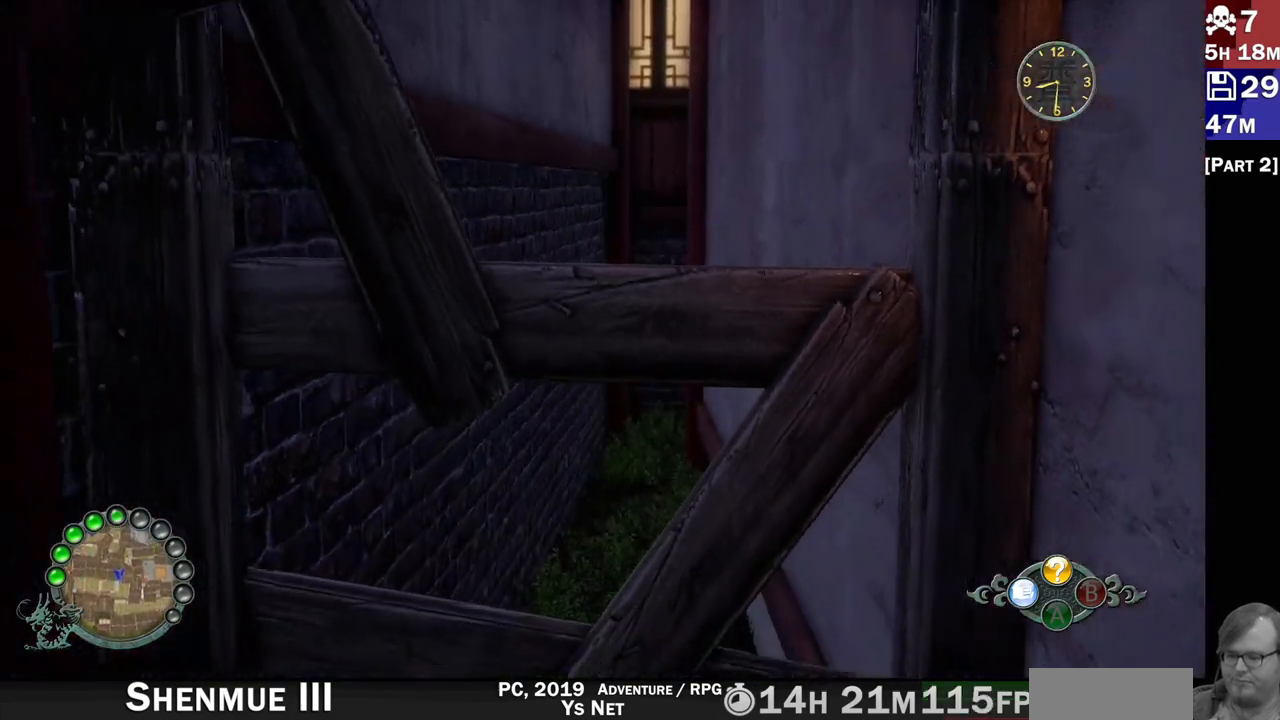
{"buttons": ["L2"], "left_stick": "center", "right_stick": "left"}
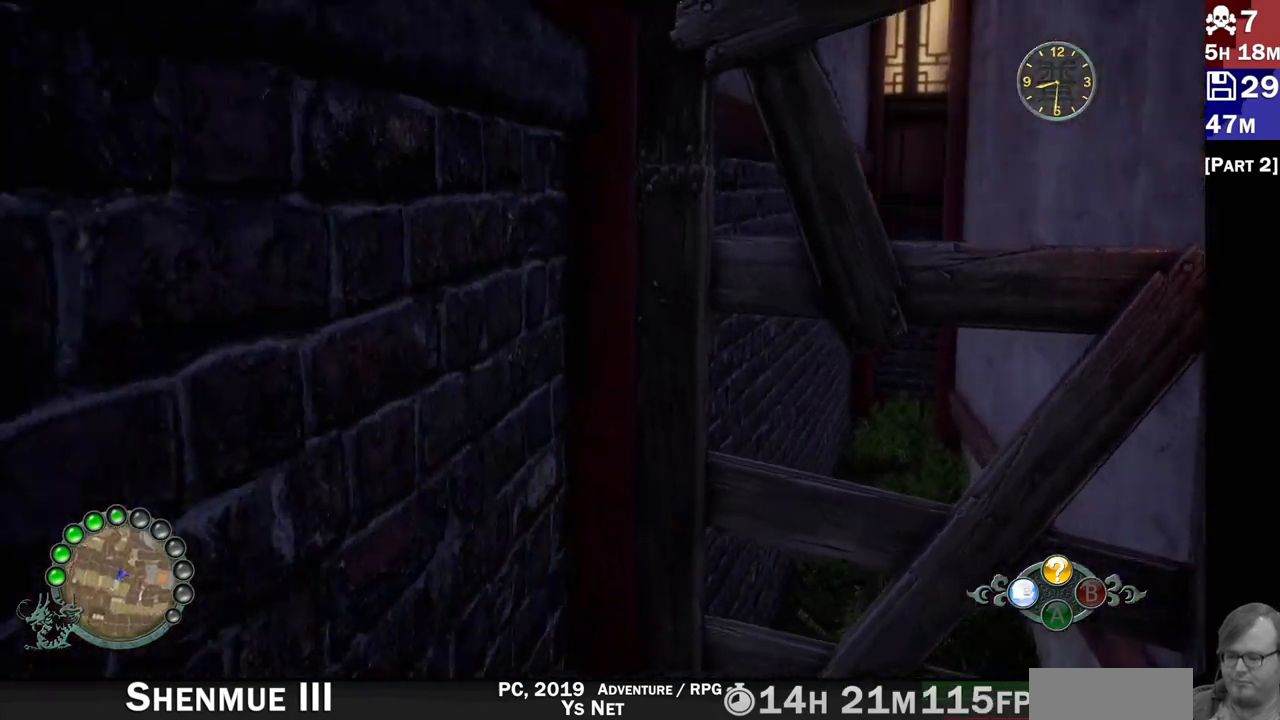
{"buttons": ["L2"], "left_stick": "center", "right_stick": "left", "events": []}
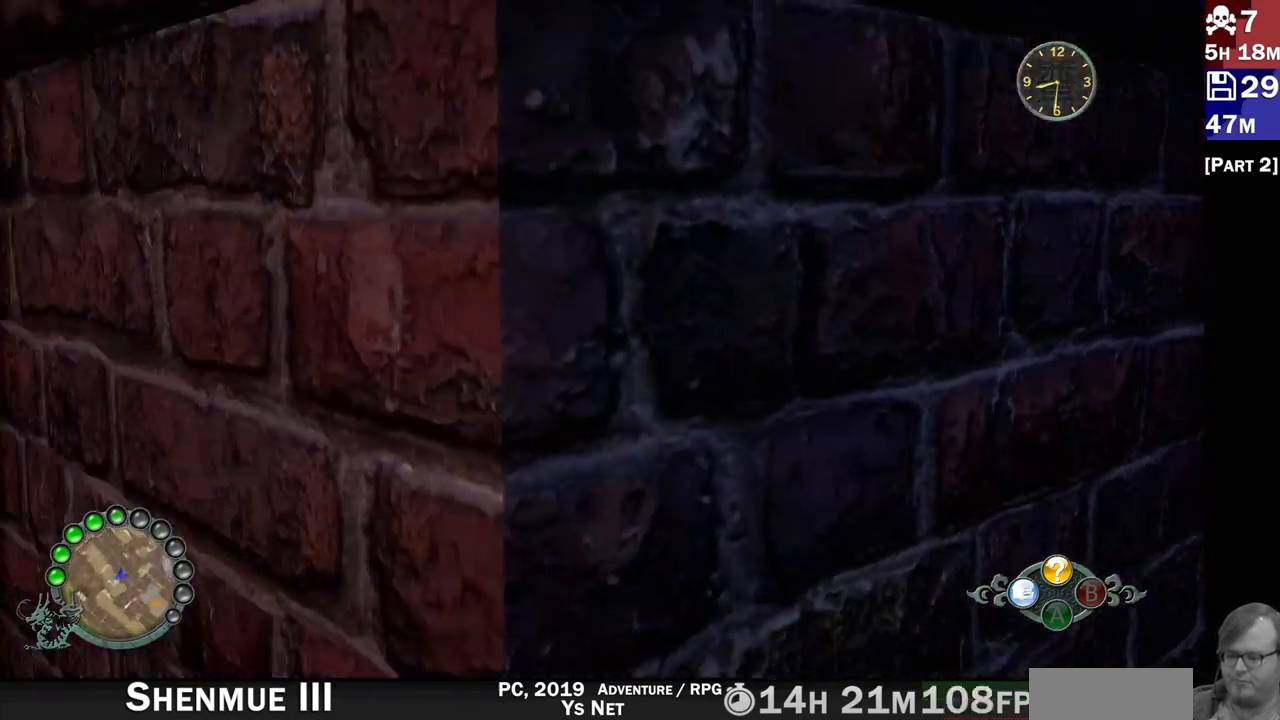
{"buttons": ["L2"], "left_stick": "up-left", "right_stick": "left", "events": [[200, "right_stick", "up-left"], [333, "left_stick", "down-left"], [383, "left_stick", "left"], [400, "right_stick", "left"], [500, "left_stick", "up-left"]]}
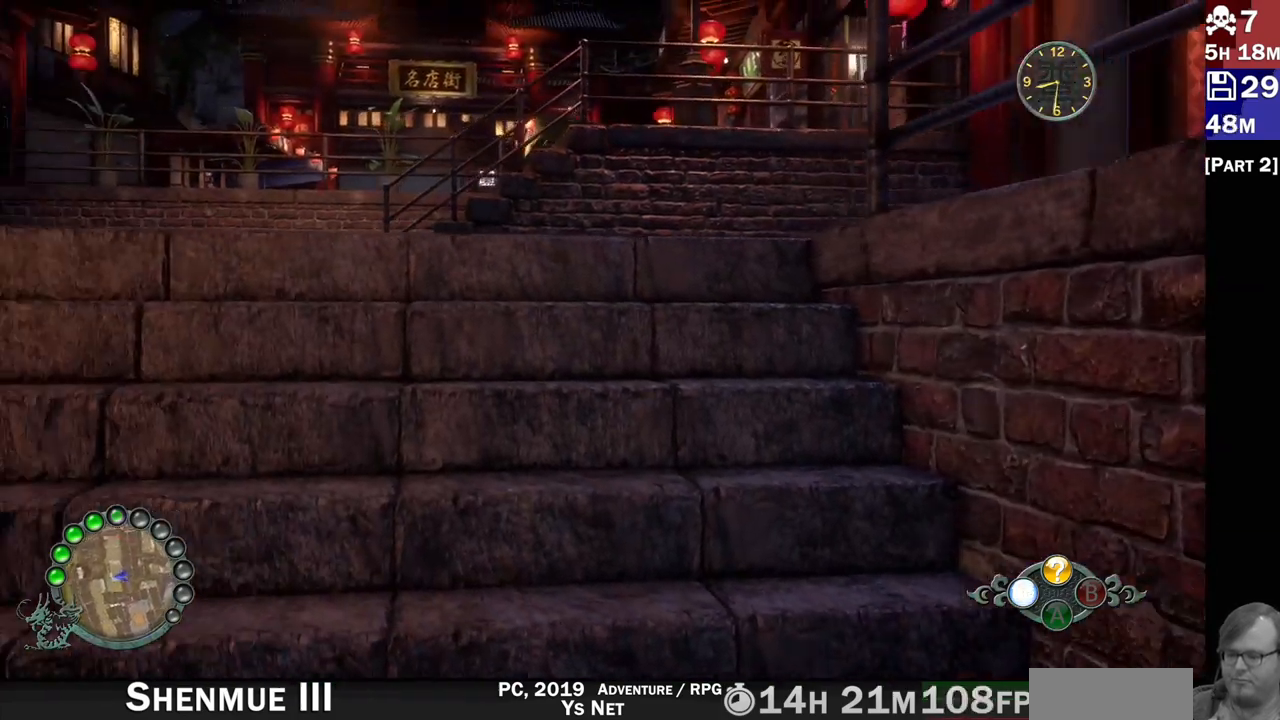
{"buttons": ["L2", "R2"], "left_stick": "up", "right_stick": "center", "events": [[117, "right_stick", "up-left"], [250, "left_stick", "up"], [367, "right_stick", "center"], [417, "R2", "down"]]}
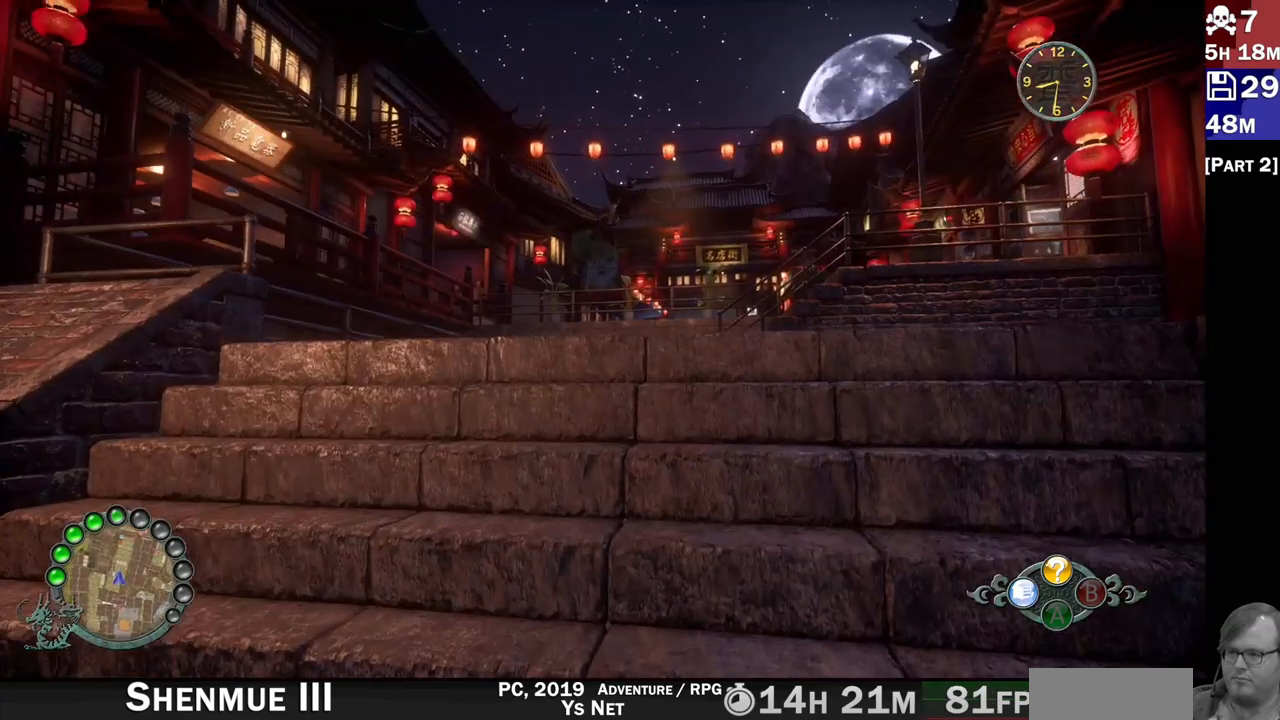
{"buttons": ["R2"], "left_stick": "up", "right_stick": "center"}
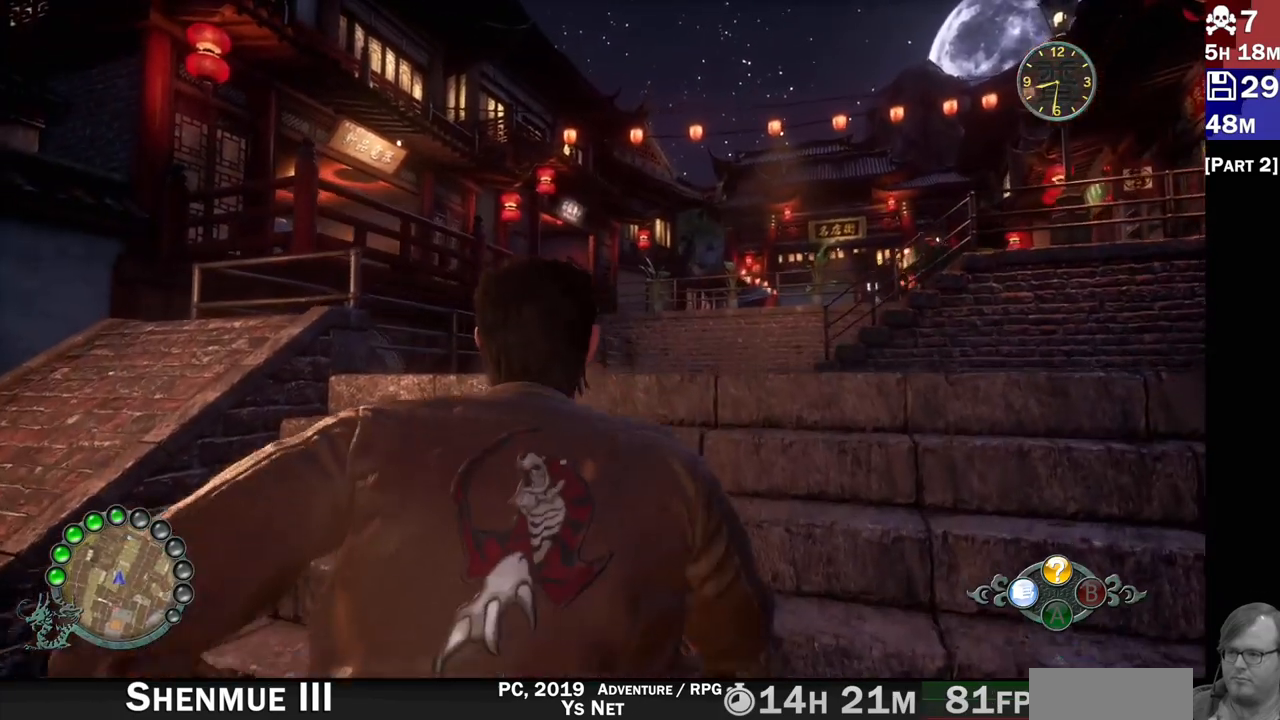
{"buttons": ["R2"], "left_stick": "up", "right_stick": "down", "events": [[183, "right_stick", "down"]]}
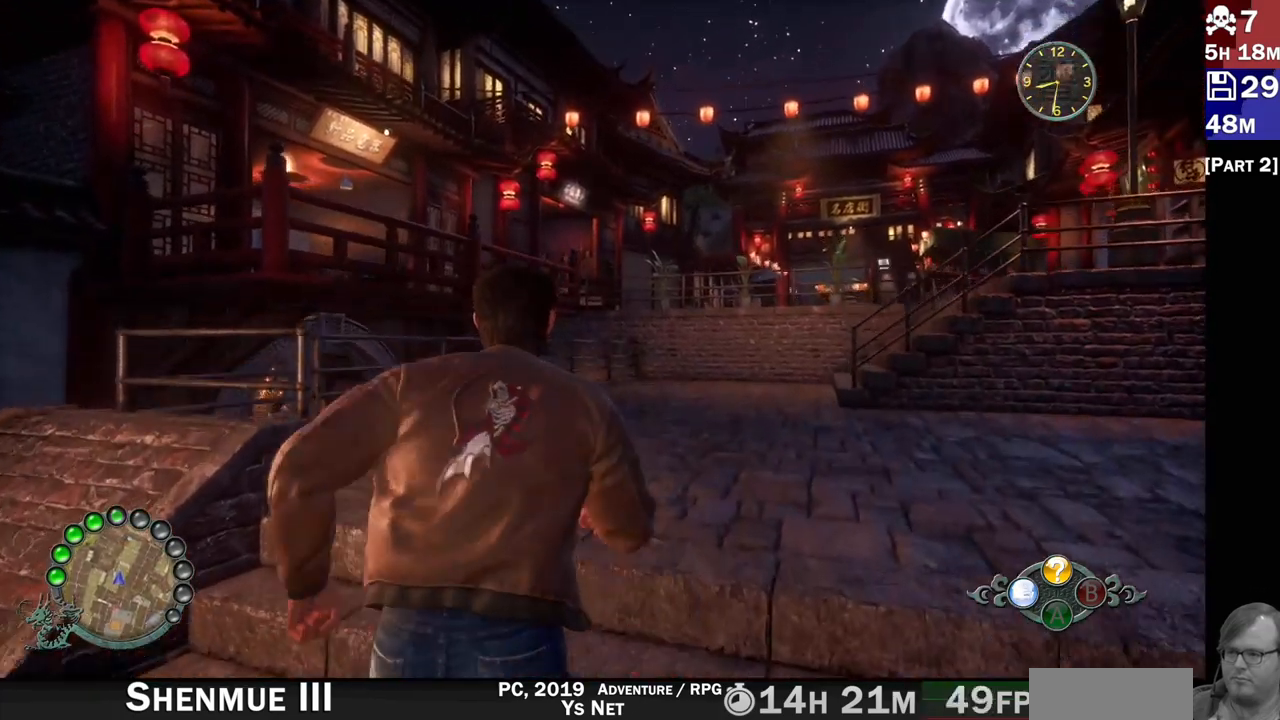
{"buttons": ["R2"], "left_stick": "up", "right_stick": "right", "events": [[200, "right_stick", "down-right"], [300, "right_stick", "right"]]}
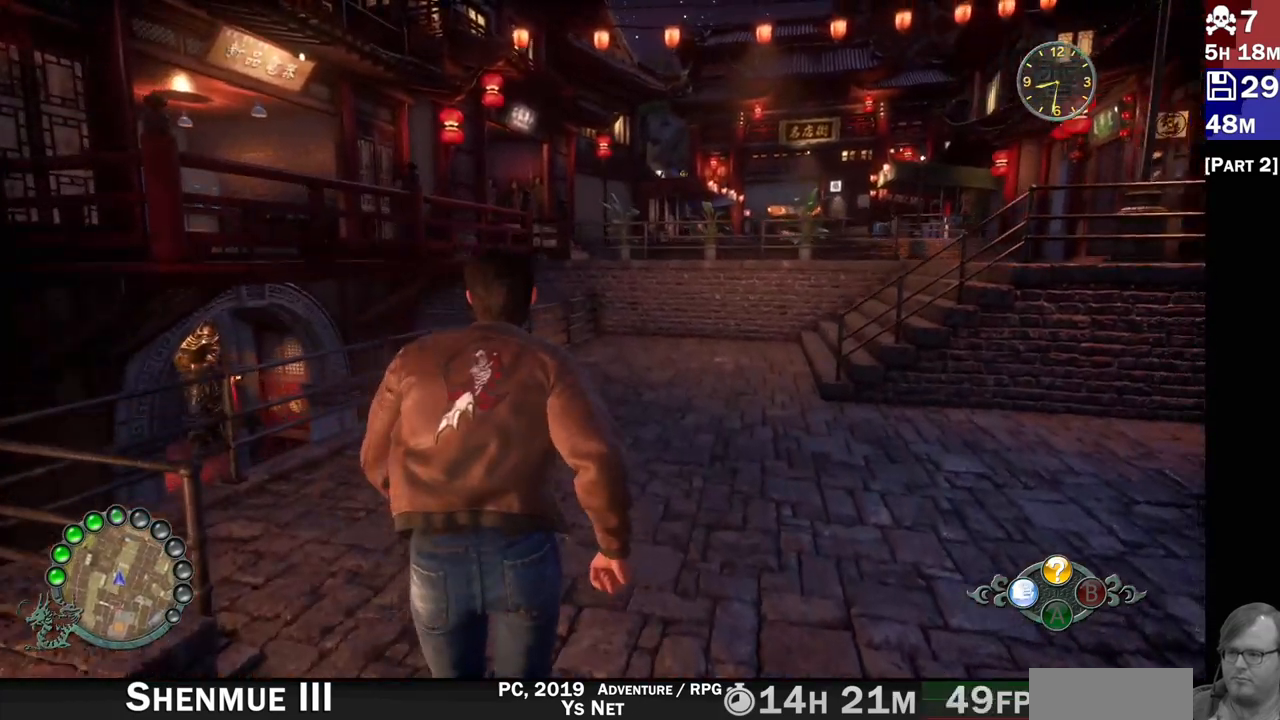
{"buttons": ["R2"], "left_stick": "up-left", "right_stick": "right", "events": [[500, "left_stick", "up-left"]]}
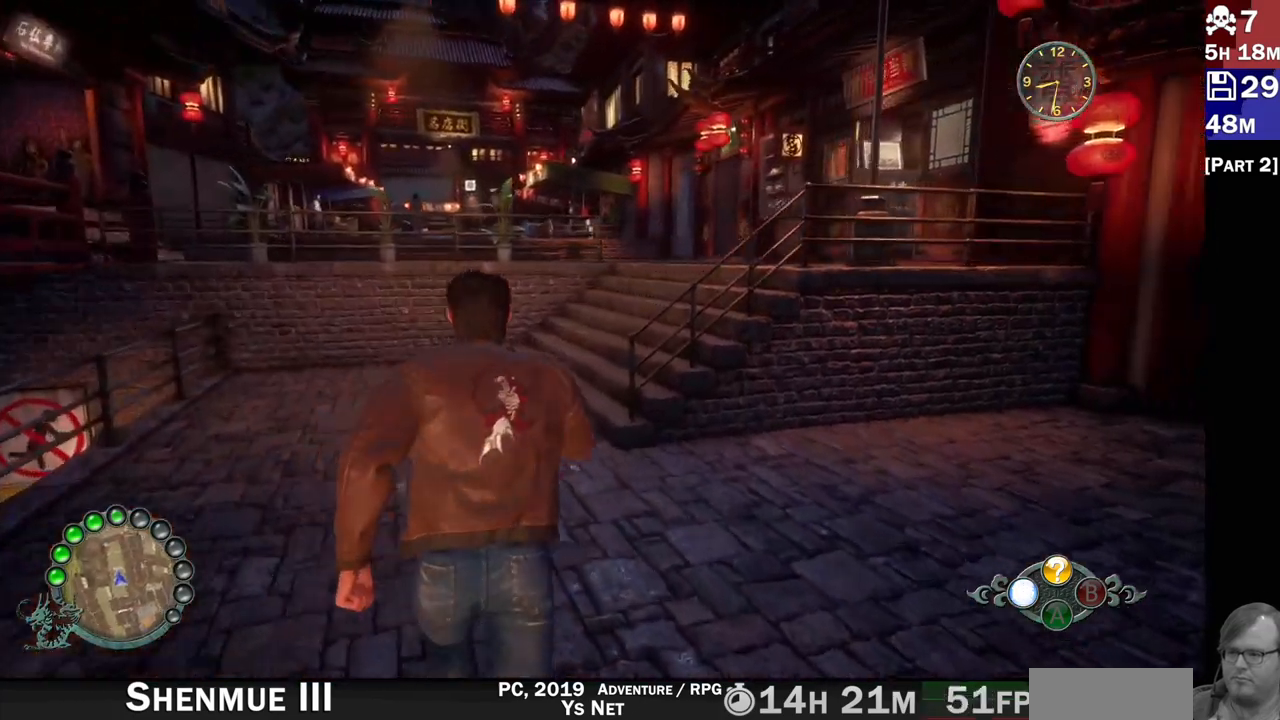
{"buttons": ["R2"], "left_stick": "up-left", "right_stick": "right", "events": []}
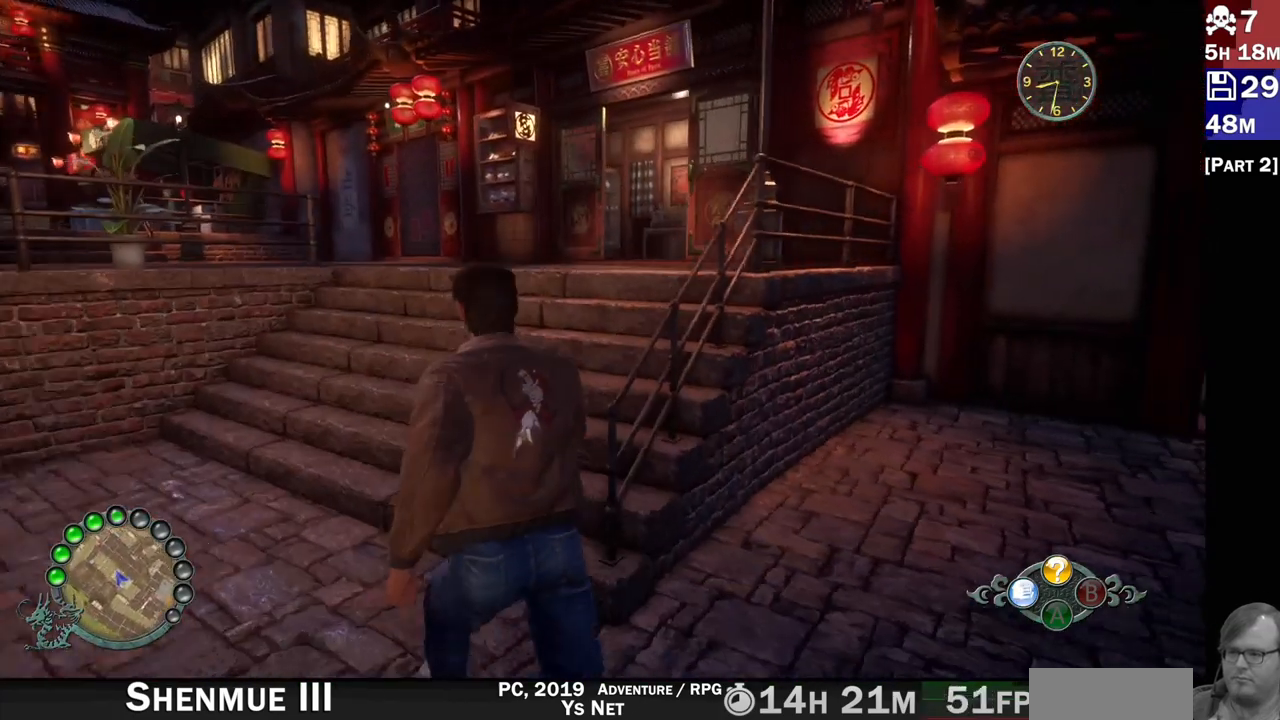
{"buttons": ["R2"], "left_stick": "up-left", "right_stick": "center", "events": [[167, "right_stick", "center"]]}
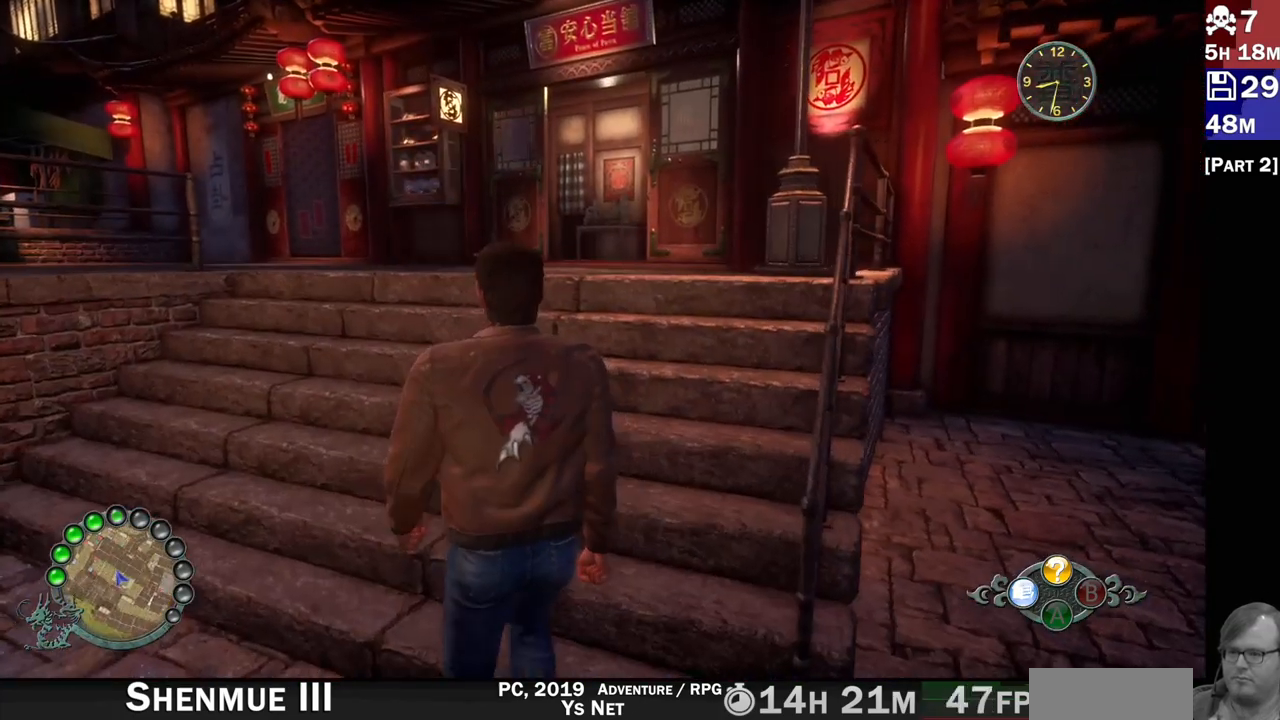
{"buttons": ["SQUARE"], "left_stick": "center", "right_stick": "center", "events": [[83, "right_stick", "down-right"], [267, "right_stick", "down-left"], [350, "right_stick", "center"], [400, "R2", "up"], [467, "left_stick", "center"], [500, "SQUARE", "down"]]}
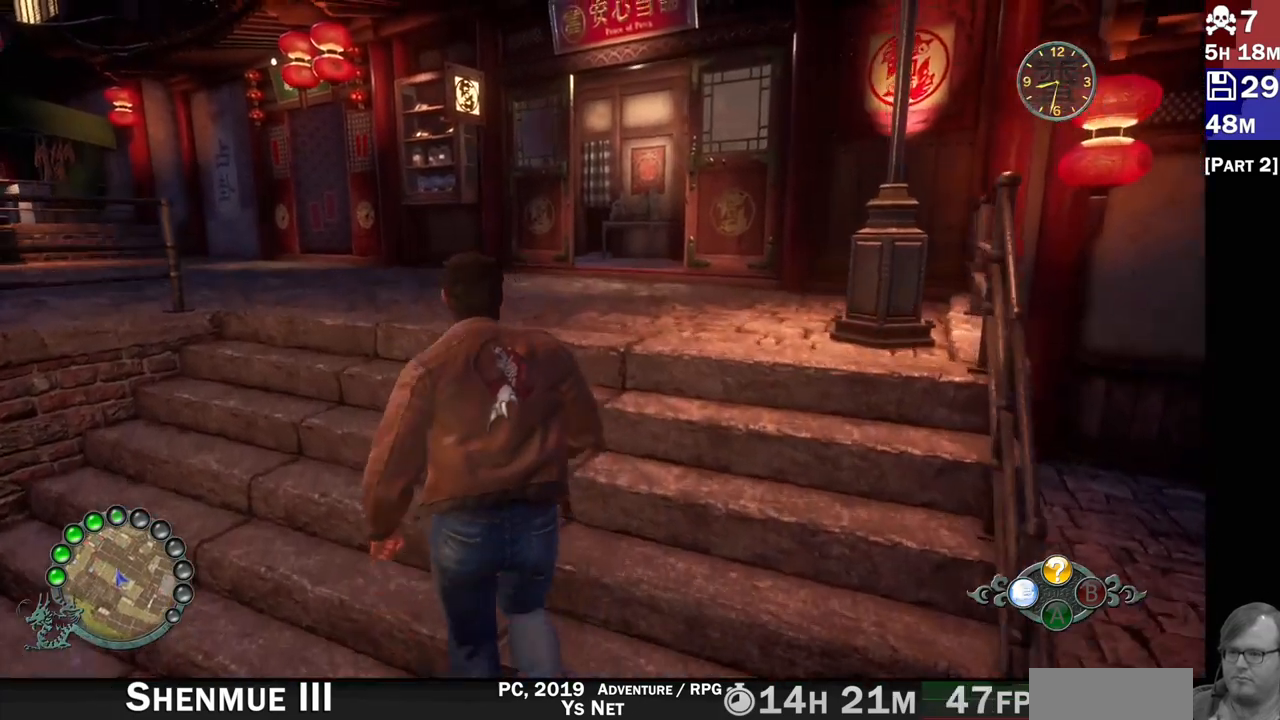
{"buttons": [], "left_stick": "center", "right_stick": "center", "events": [[167, "SQUARE", "up"]]}
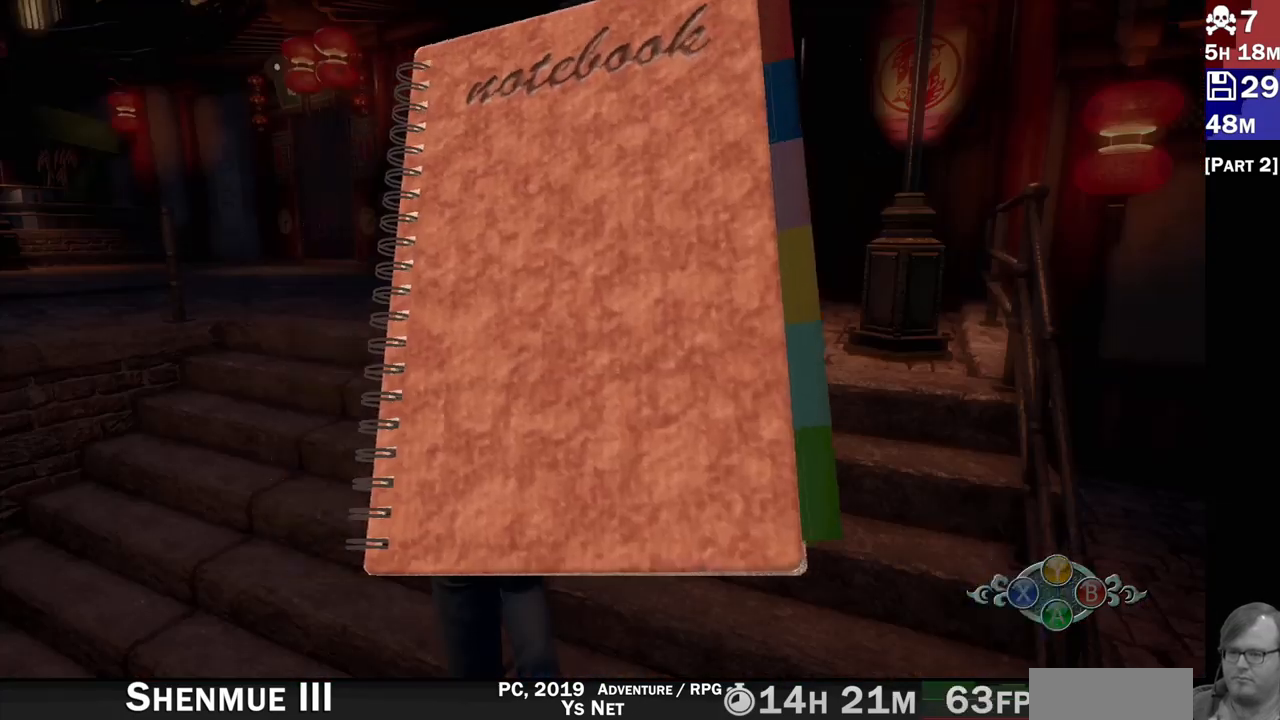
{"buttons": [], "left_stick": "center", "right_stick": "center", "events": []}
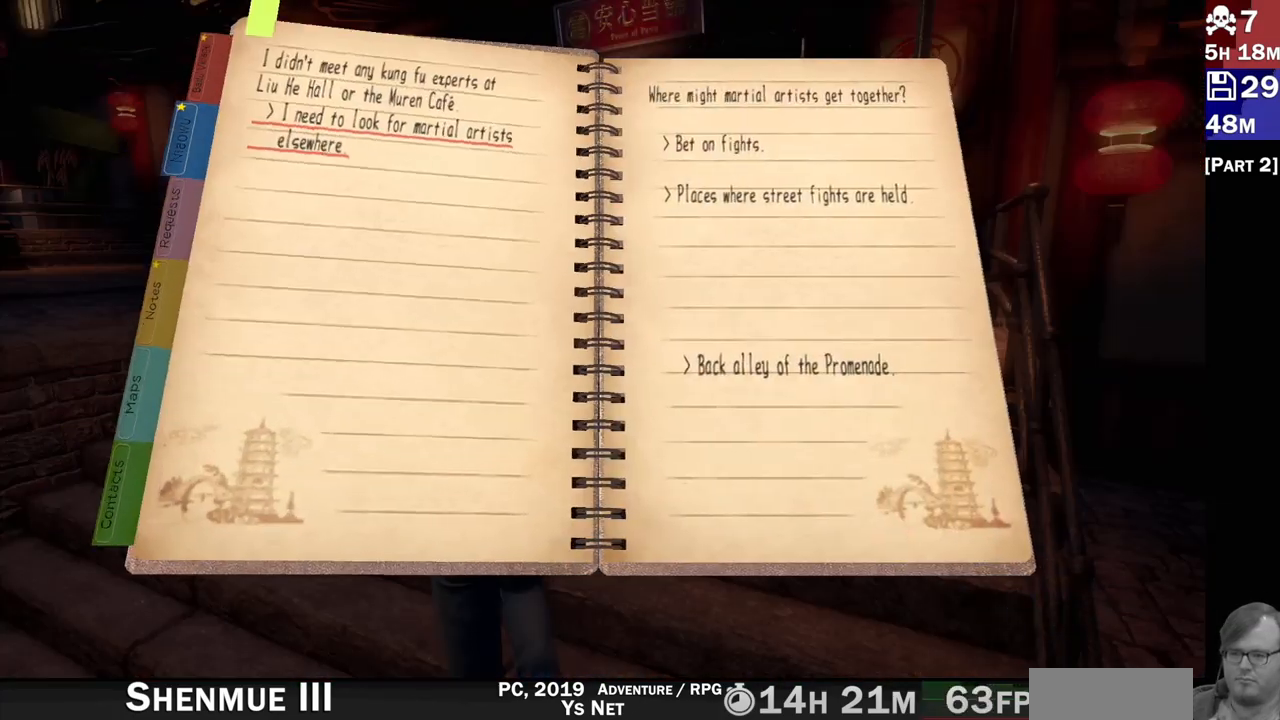
{"buttons": [], "left_stick": "center", "right_stick": "center", "events": []}
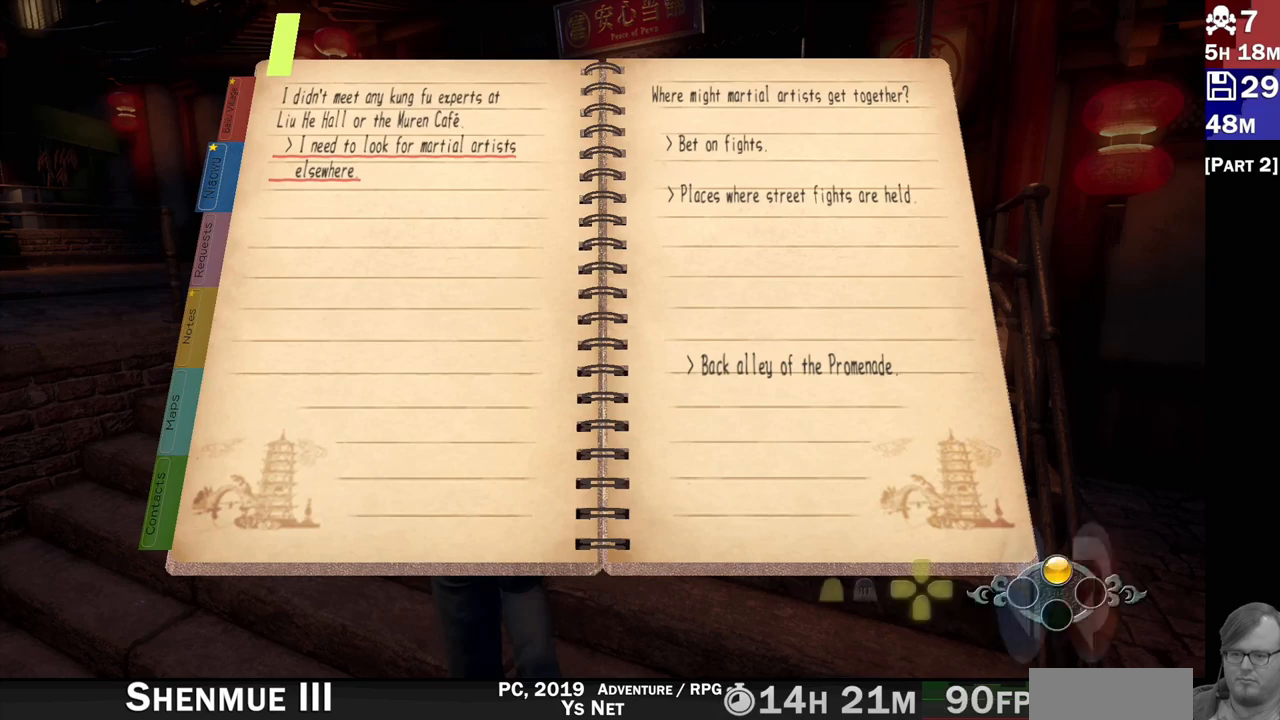
{"buttons": [], "left_stick": "center", "right_stick": "center", "events": []}
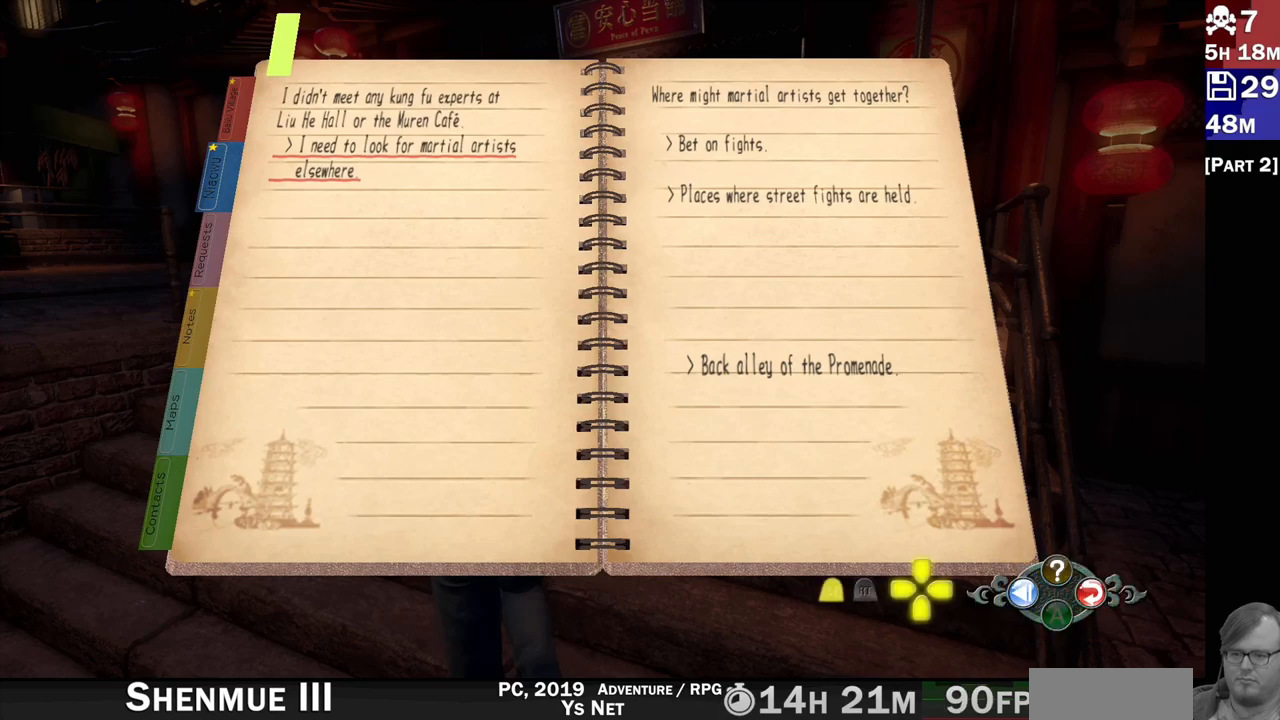
{"buttons": [], "left_stick": "center", "right_stick": "center", "events": []}
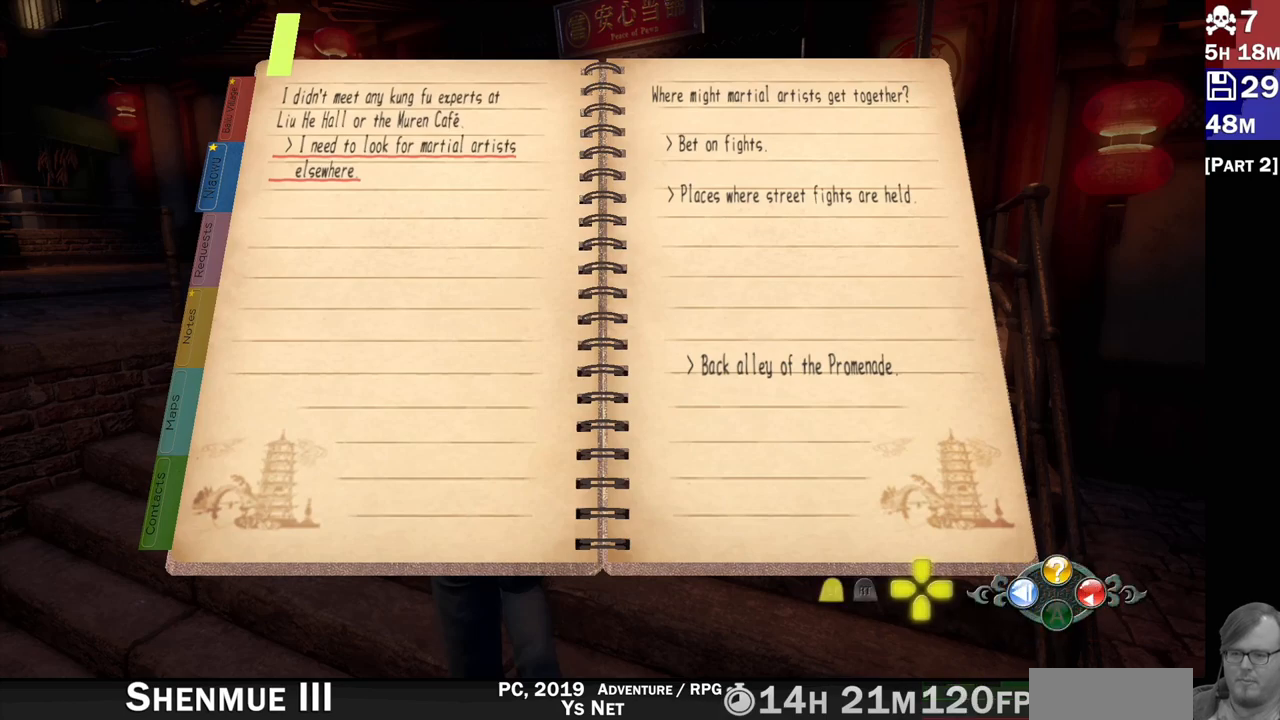
{"buttons": [], "left_stick": "center", "right_stick": "center", "events": []}
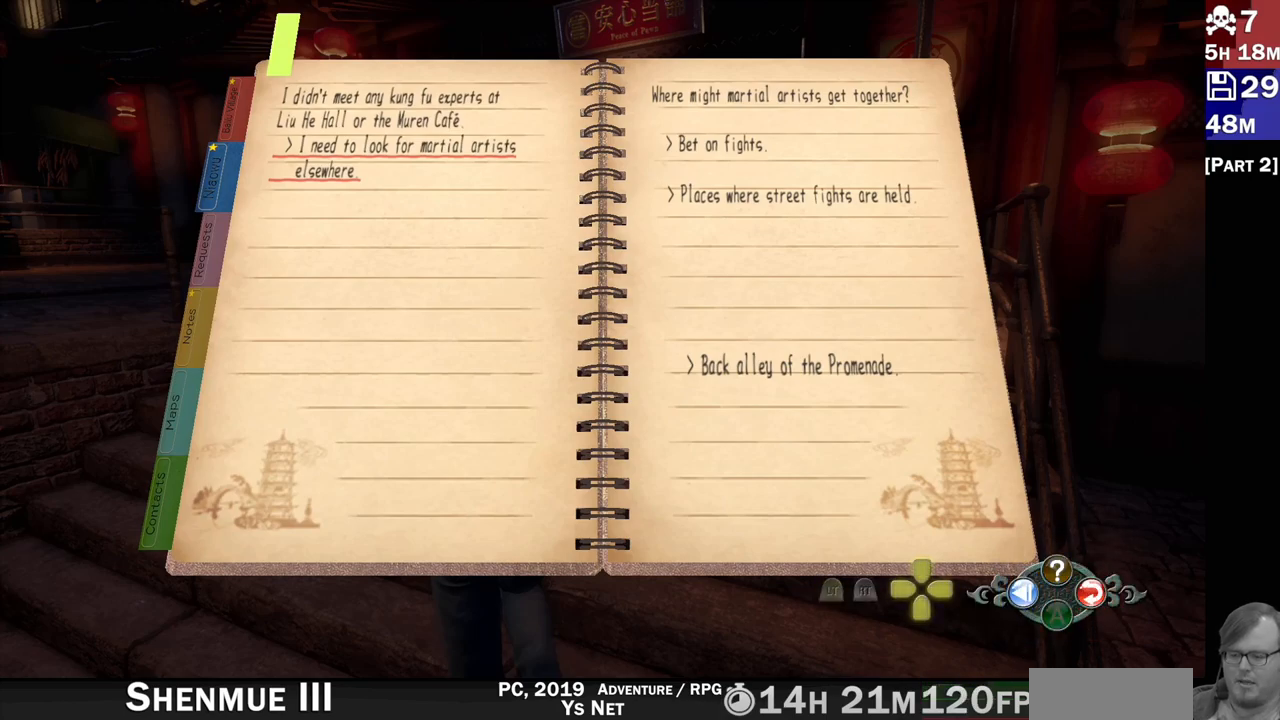
{"buttons": ["CIRCLE"], "left_stick": "center", "right_stick": "center", "events": [[433, "CIRCLE", "down"]]}
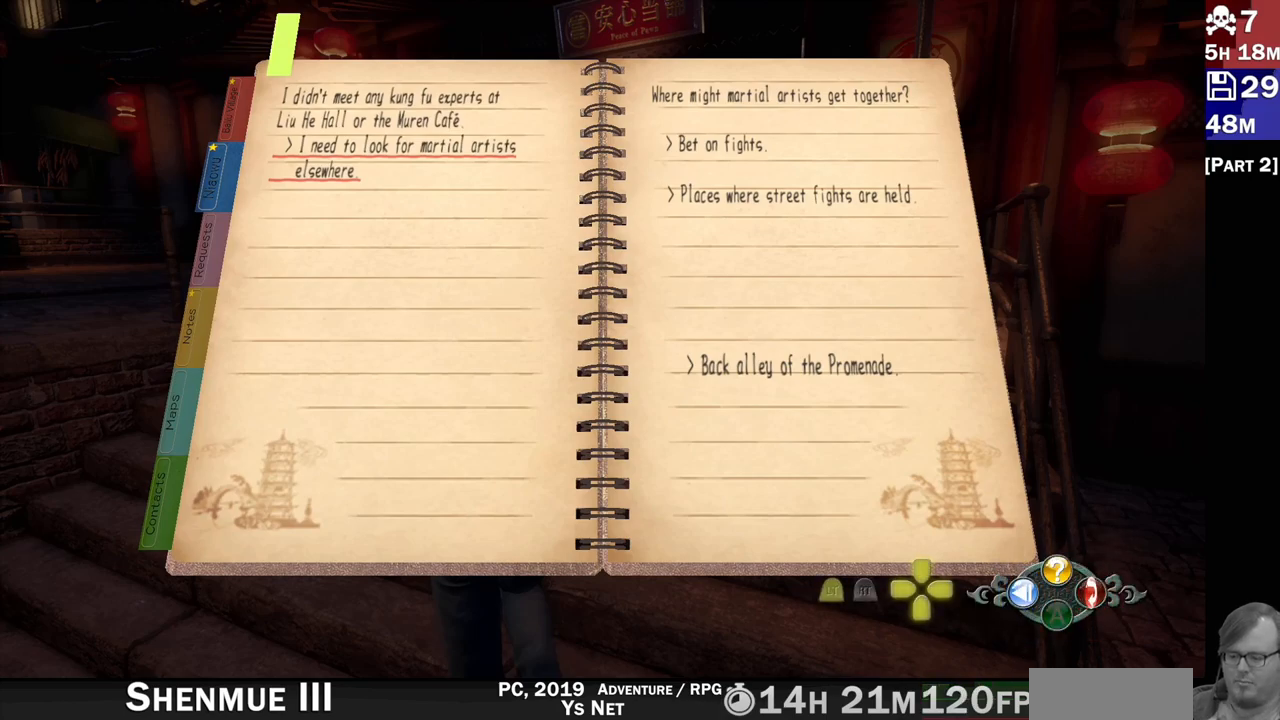
{"buttons": [], "left_stick": "center", "right_stick": "center", "events": [[83, "CIRCLE", "up"]]}
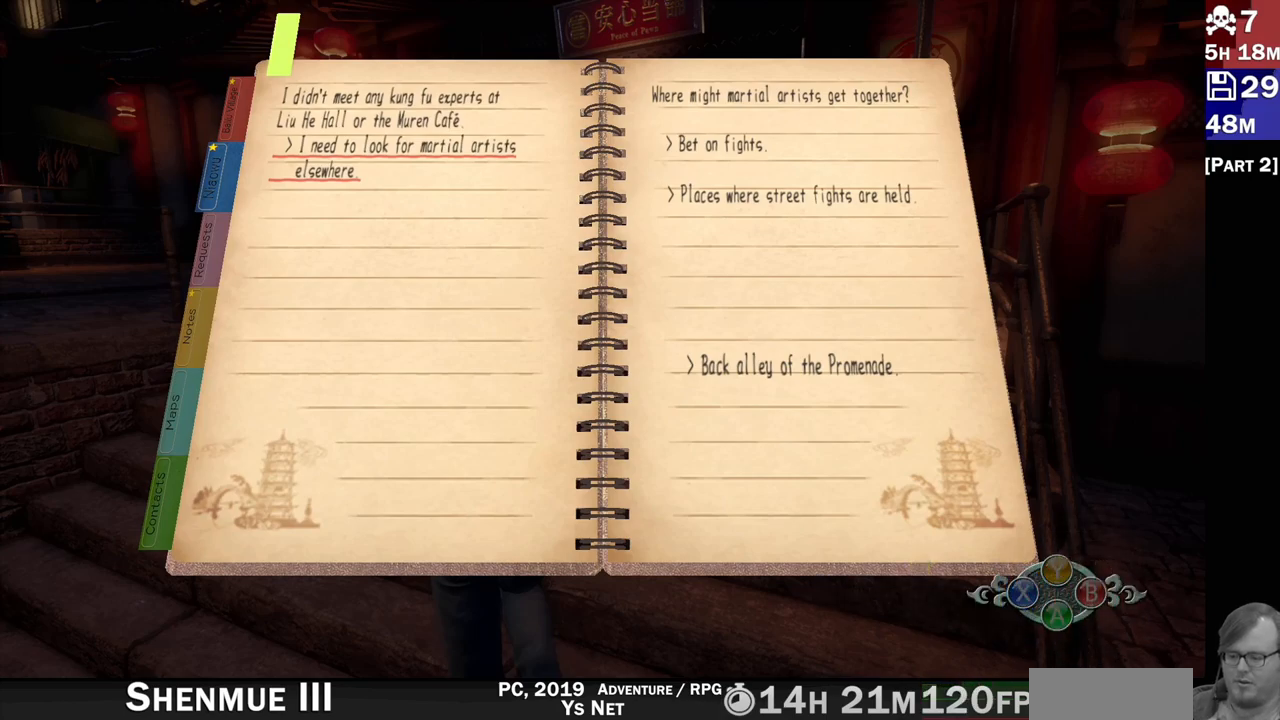
{"buttons": [], "left_stick": "up-left", "right_stick": "center", "events": [[467, "left_stick", "up-left"]]}
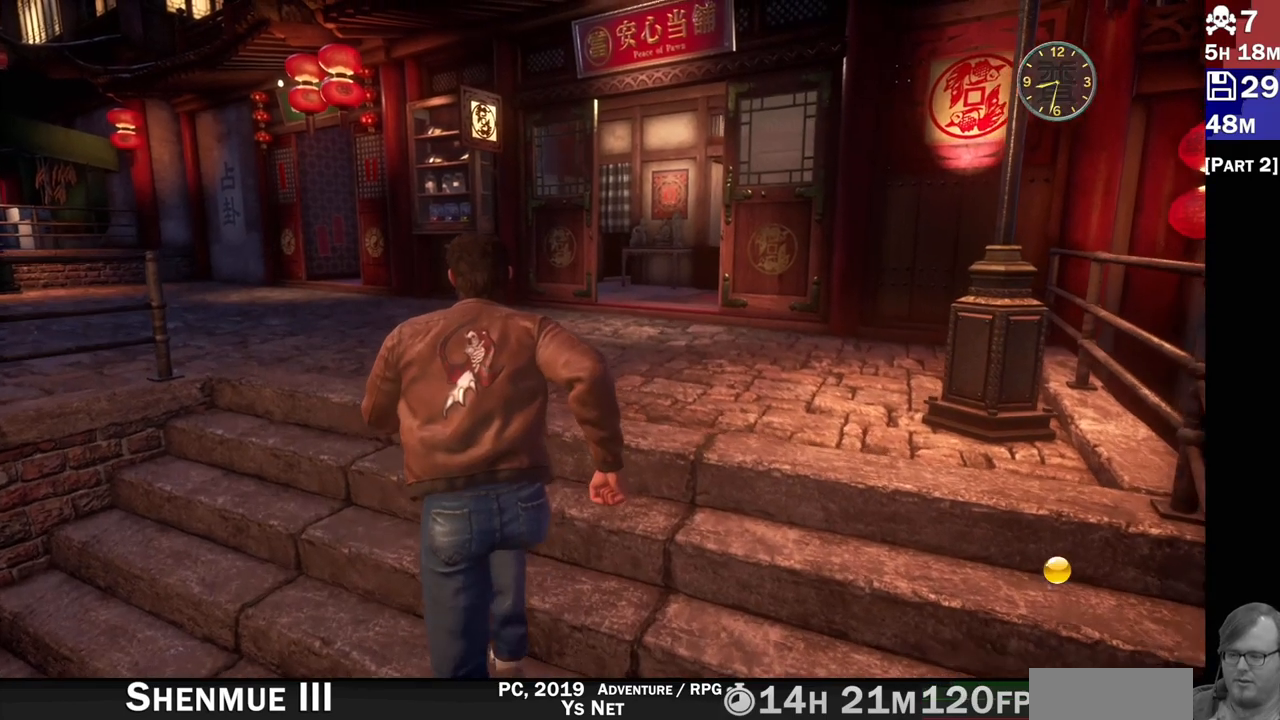
{"buttons": ["R2"], "left_stick": "up-left", "right_stick": "left", "events": [[67, "R2", "down"], [167, "right_stick", "down-right"], [333, "right_stick", "center"], [483, "right_stick", "left"]]}
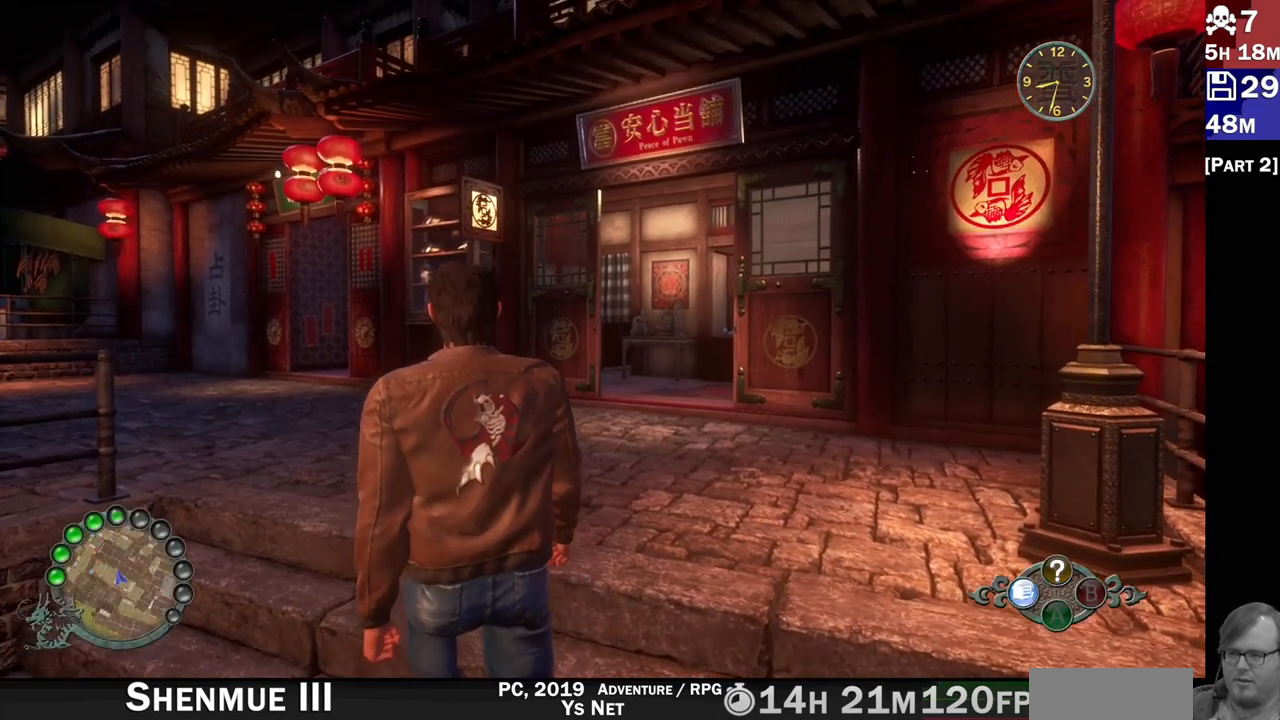
{"buttons": ["R2"], "left_stick": "up", "right_stick": "down-left", "events": [[33, "right_stick", "down-left"], [267, "left_stick", "up"]]}
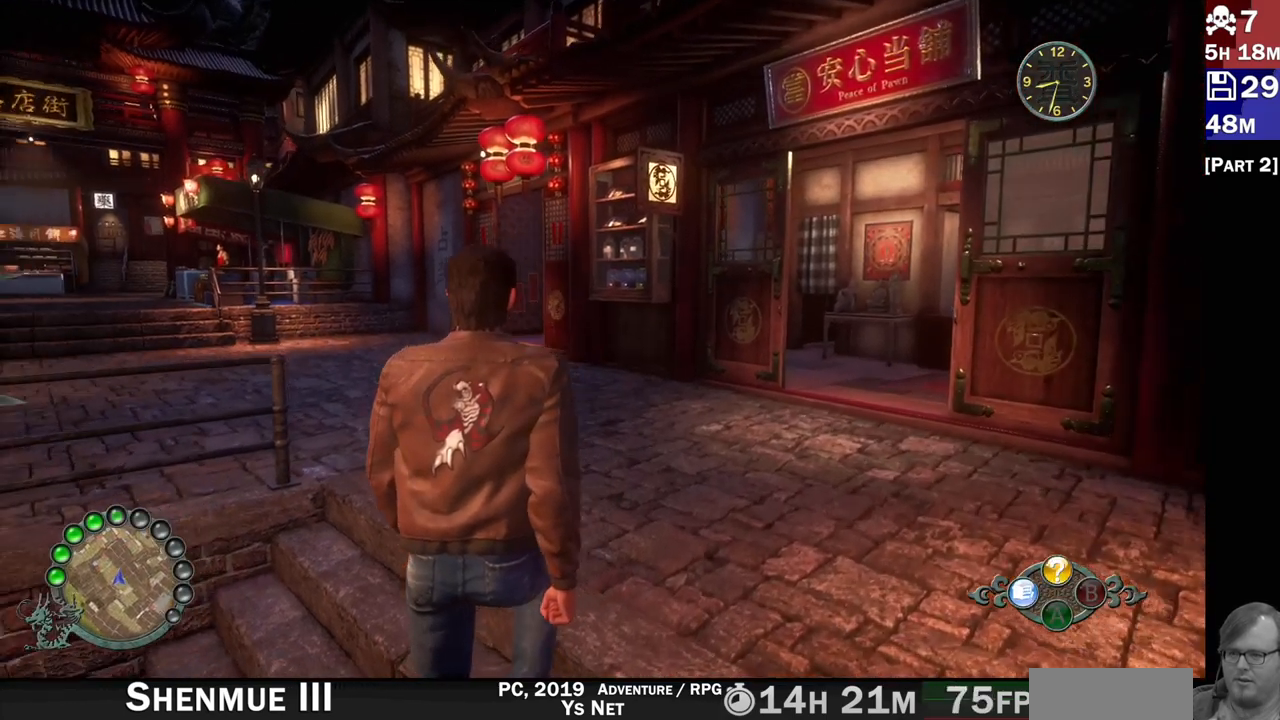
{"buttons": ["R2"], "left_stick": "up", "right_stick": "left", "events": [[167, "right_stick", "left"]]}